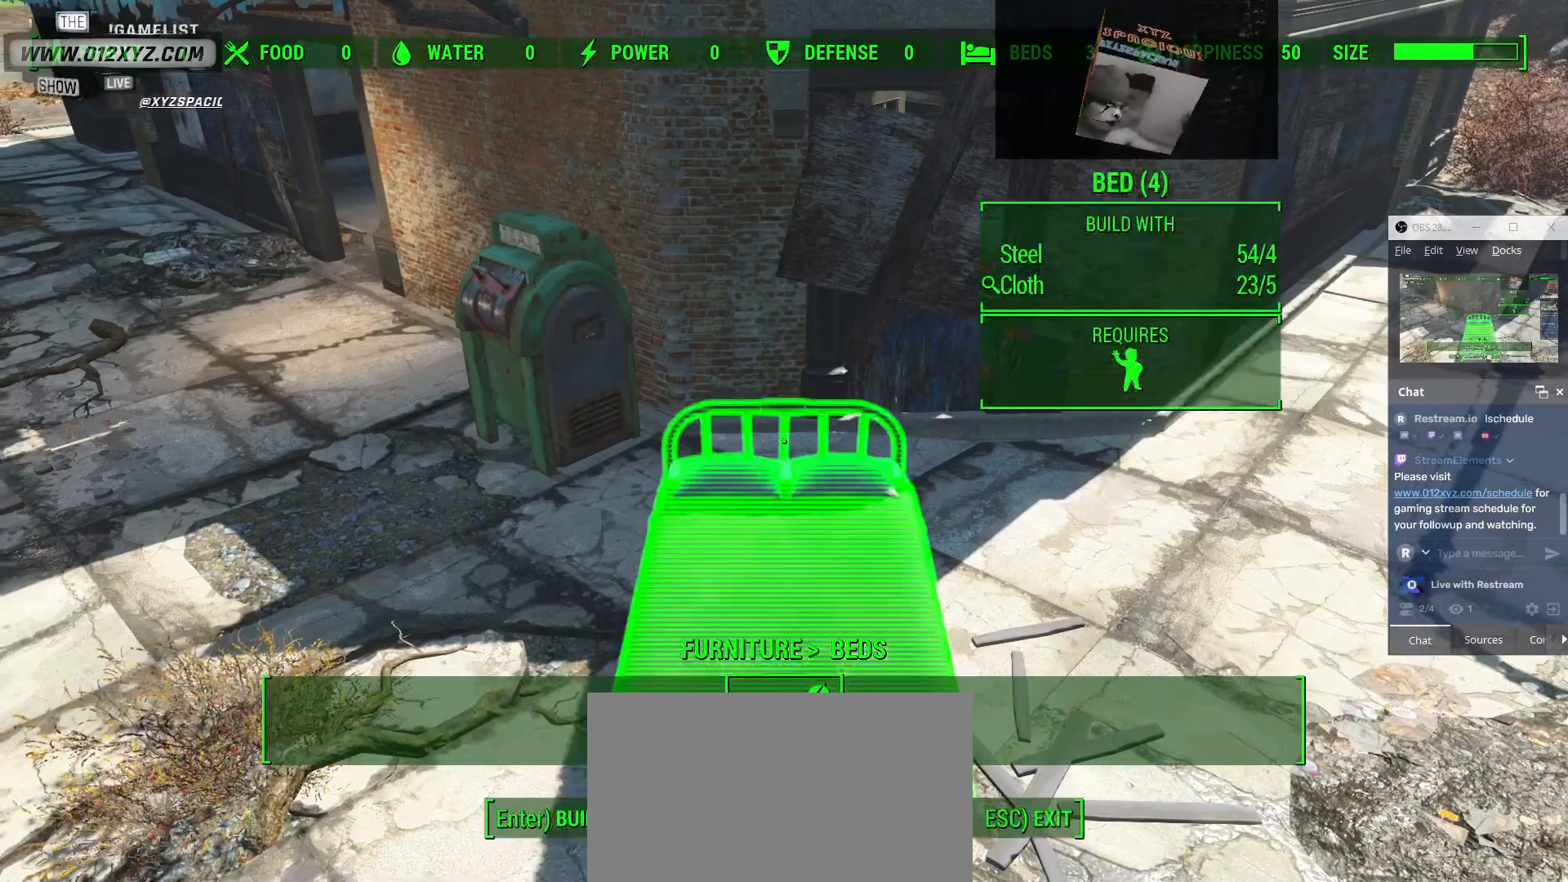
Gameplay with keyboard and mouse; each line is a JSON object with the keys and mouse buttons held at the frame after it. "events" lists presses ("down") and releases ("up") of "1", "2", "3", "4", "5", "a", "alt", "b", "c", "ctrl", "d", "e", "f", "g", "q", "r", "s", "shift", "space", "t", "tab", "v", "w", "x", "z", "mouse_left", "mouse_wheel", "mouse_right", "mouse_mb4" and "mouse_mb5" between this image and that frame as [ms after this image, input, new state], when the widget could be followed in between. "mouse_left", "mouse_wheel", "mouse_right", "mouse_mb4", "mouse_mb5" = the "left", "wheel", "right", "mb4", "mb5" buttons of the "mouse" list. No other keys are recorded. "wheel" means that the mouse wheel is clicked or scrolled. Not read: mouse_move.
{"keys": [], "mouse": [], "events": []}
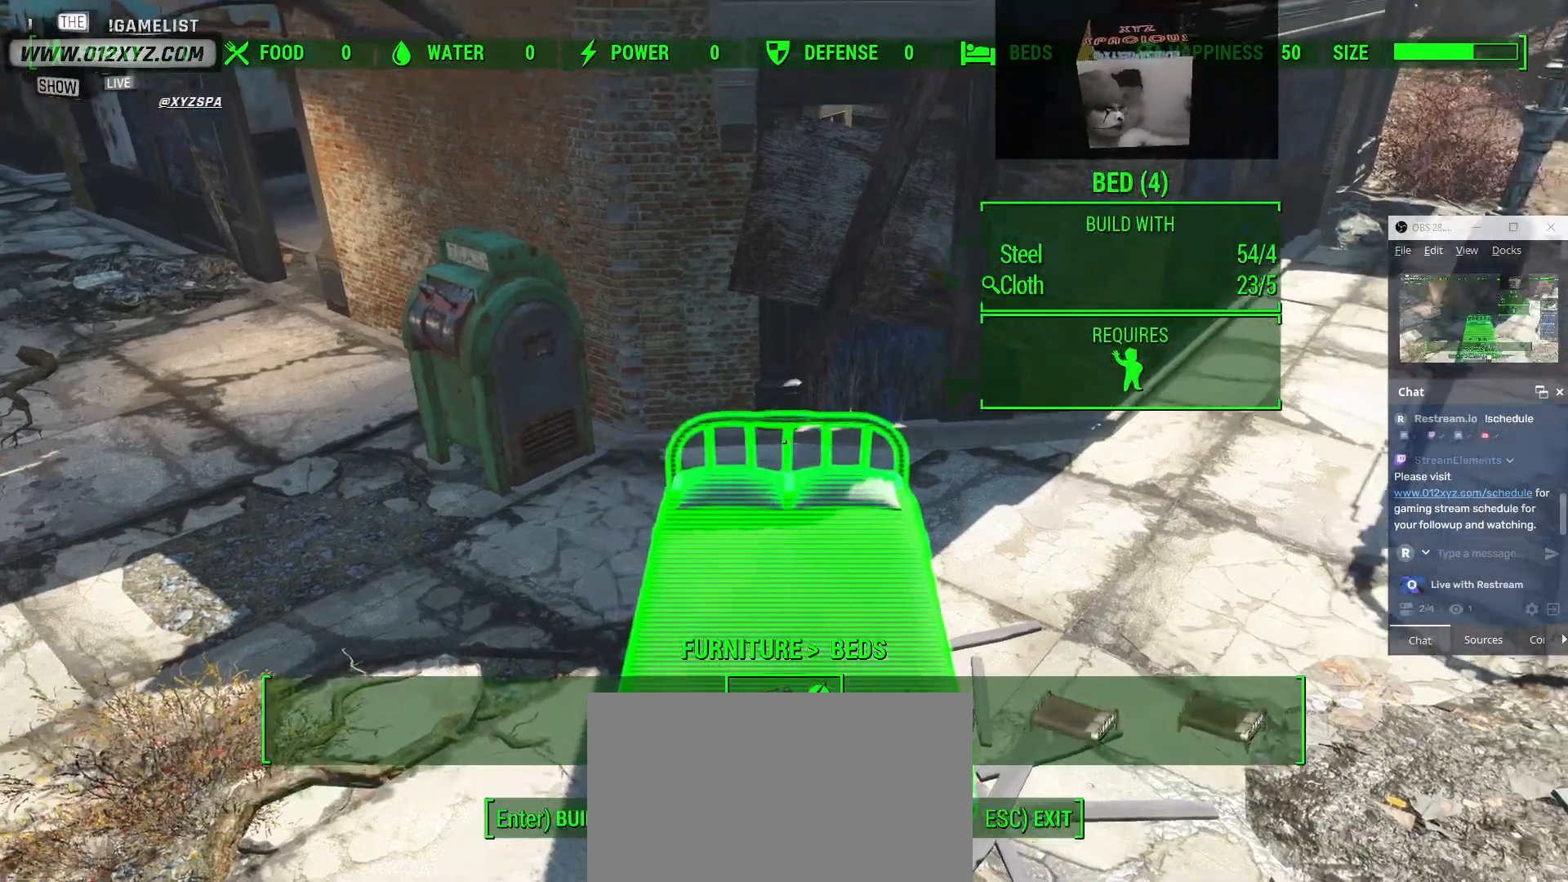
{"keys": [], "mouse": [], "events": [[200, "mouse_left", "down"], [333, "mouse_left", "up"]]}
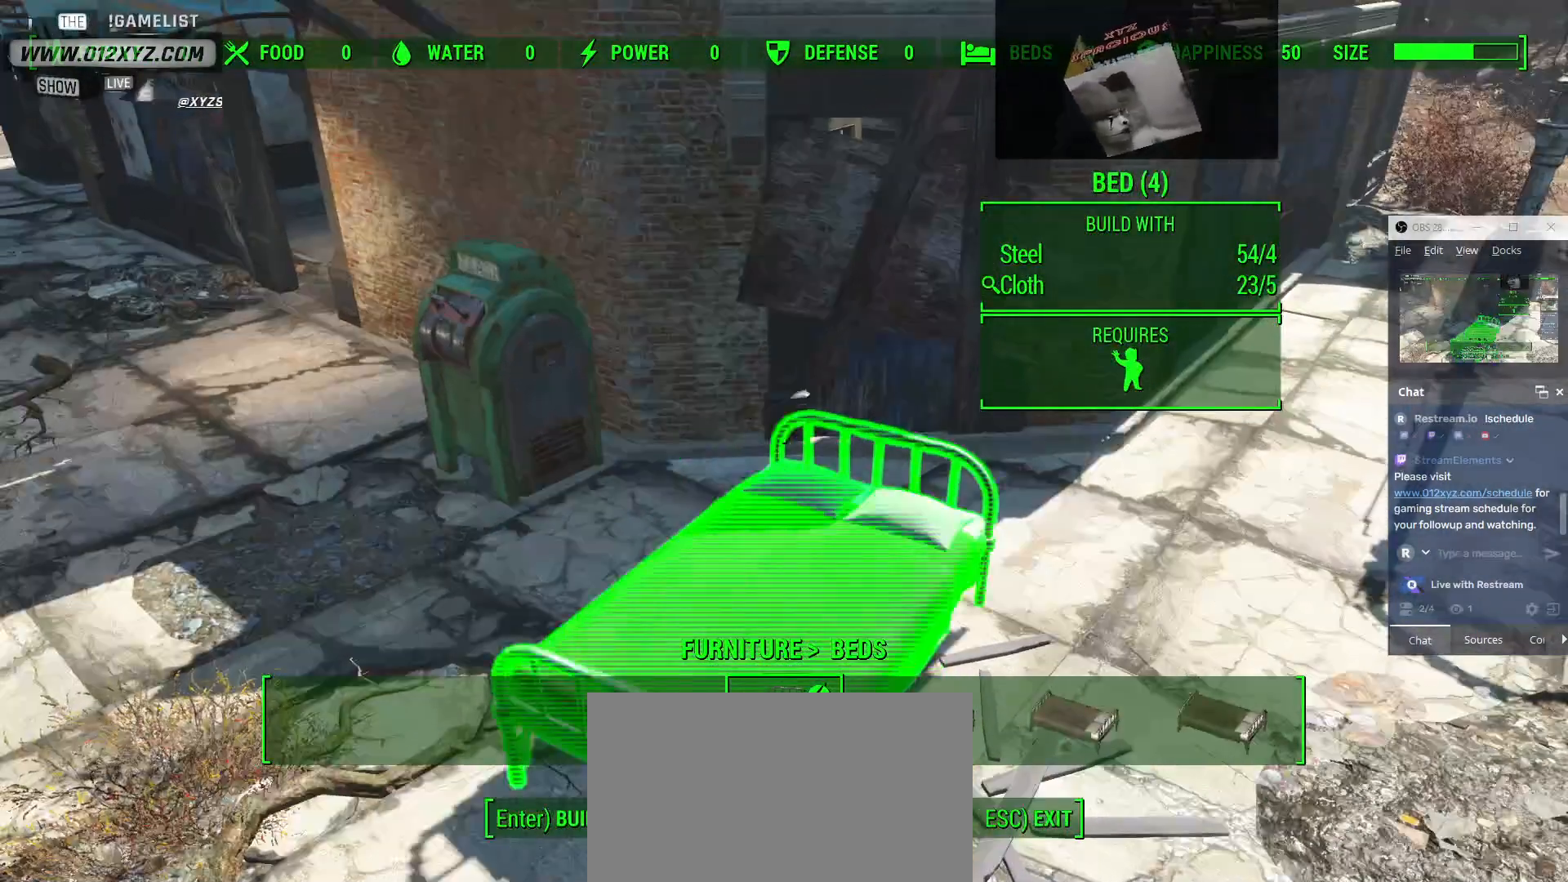
{"keys": ["a", "w"], "mouse": [], "events": [[200, "mouse_left", "down"], [267, "a", "down"], [300, "mouse_left", "up"], [467, "w", "down"]]}
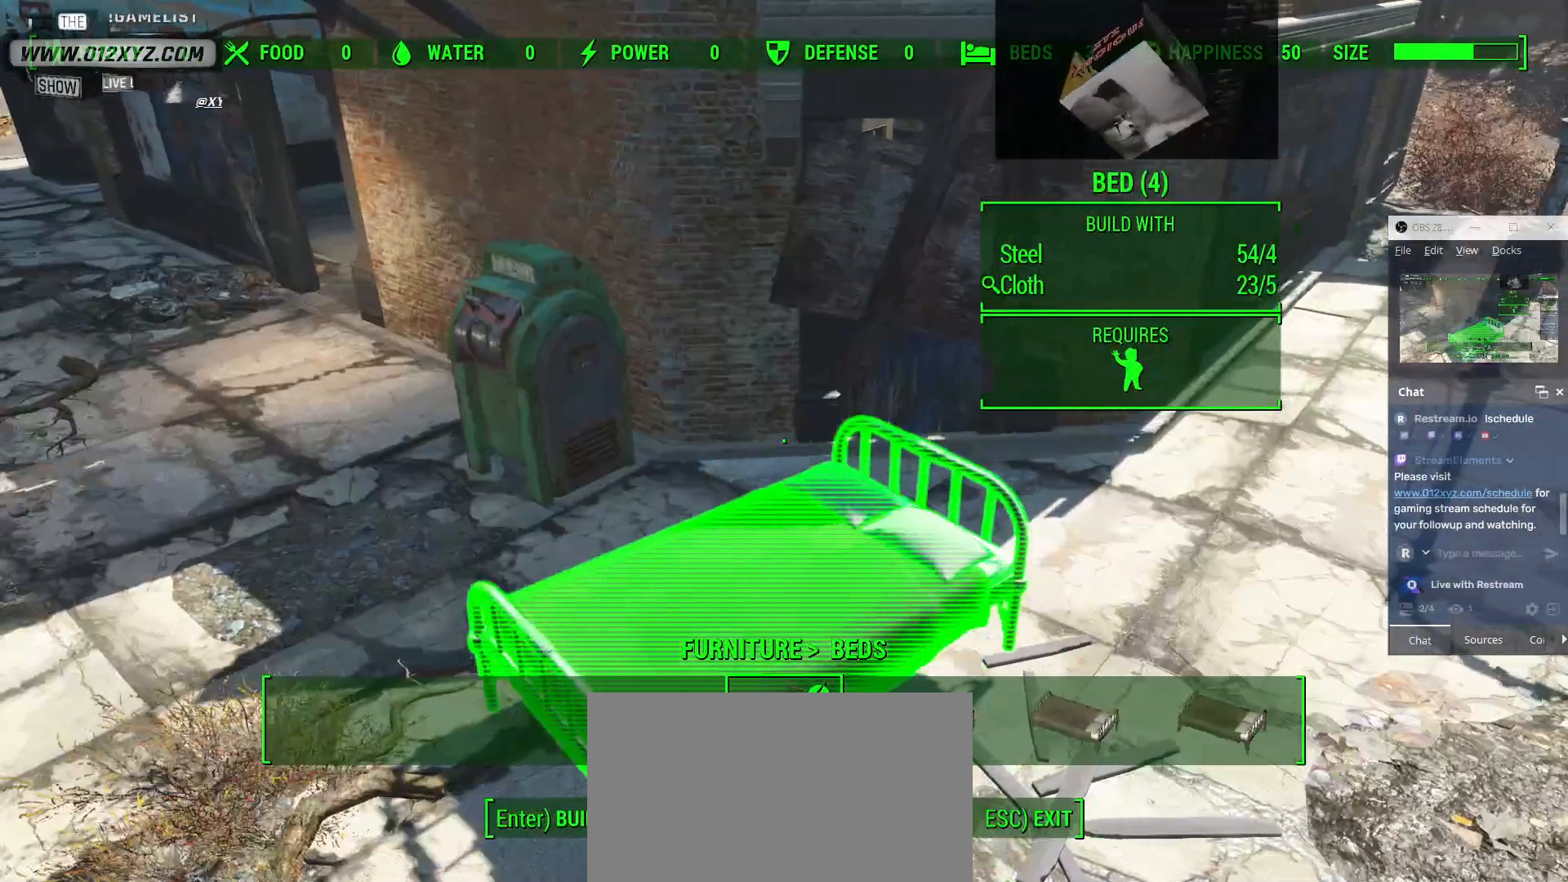
{"keys": ["a"], "mouse": [], "events": [[433, "w", "up"]]}
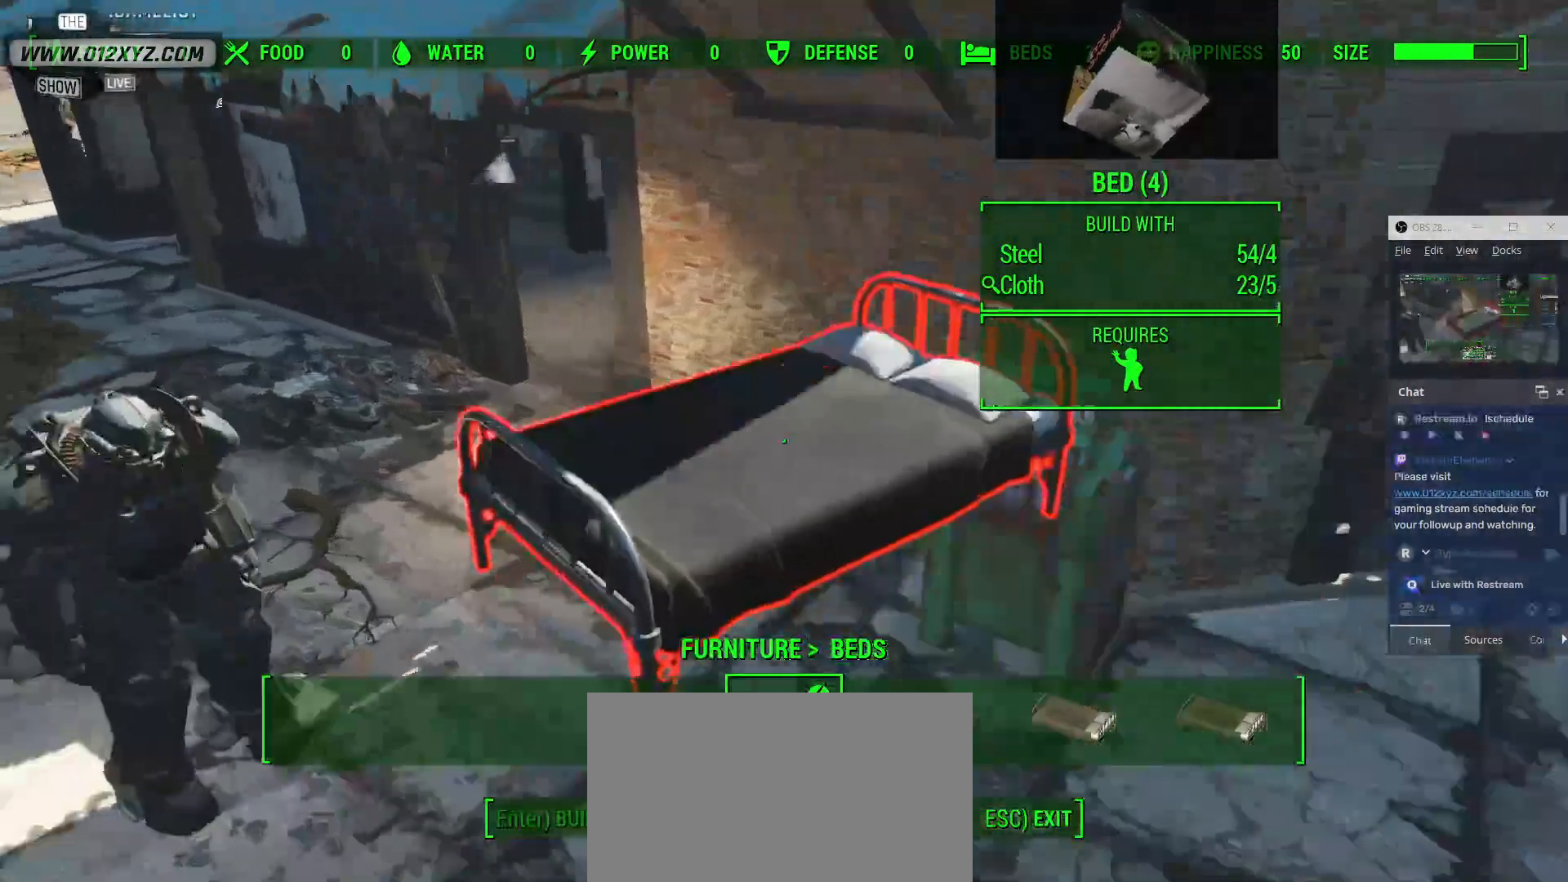
{"keys": [], "mouse": [], "events": [[33, "a", "up"], [333, "mouse_left", "down"], [467, "mouse_left", "up"]]}
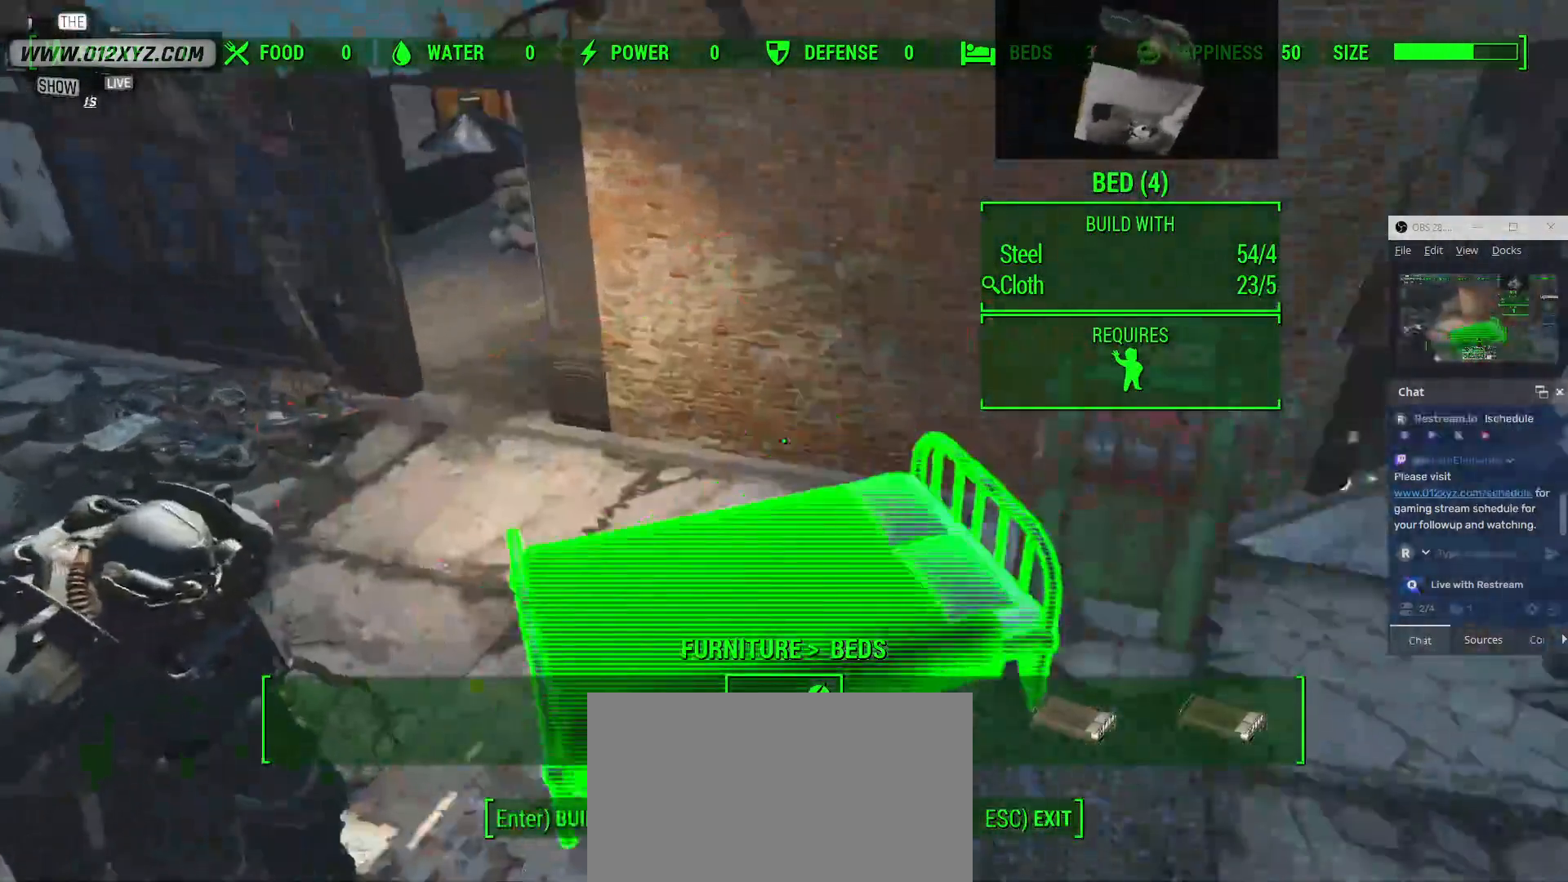
{"keys": [], "mouse": [], "events": [[167, "a", "down"], [167, "w", "down"], [233, "a", "up"], [333, "w", "up"]]}
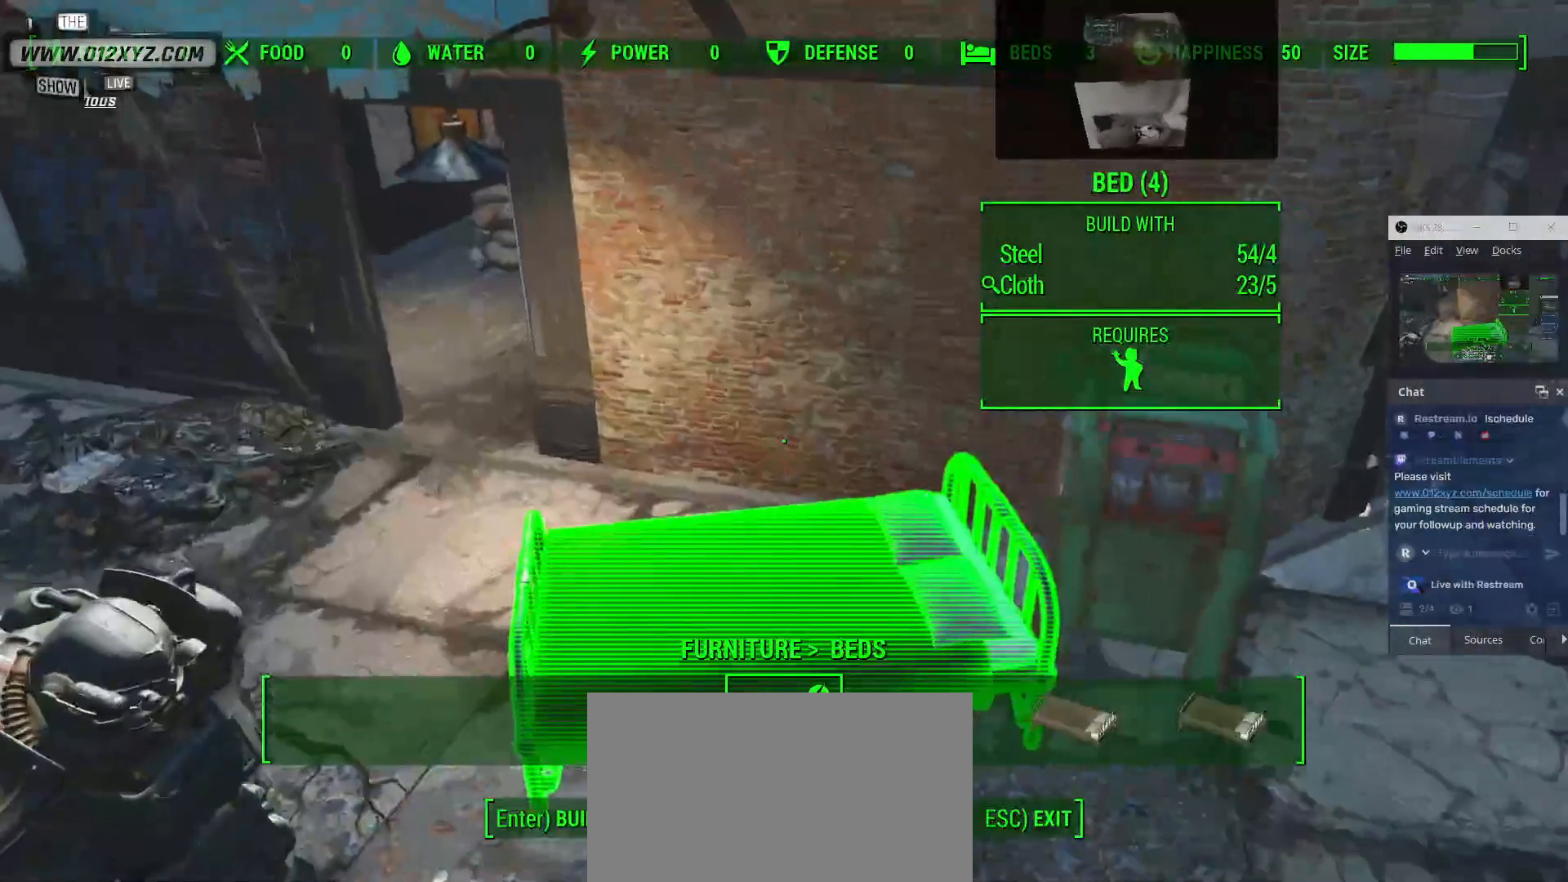
{"keys": [], "mouse": [], "events": [[33, "a", "down"], [33, "mouse_left", "down"], [133, "mouse_left", "up"], [200, "a", "up"]]}
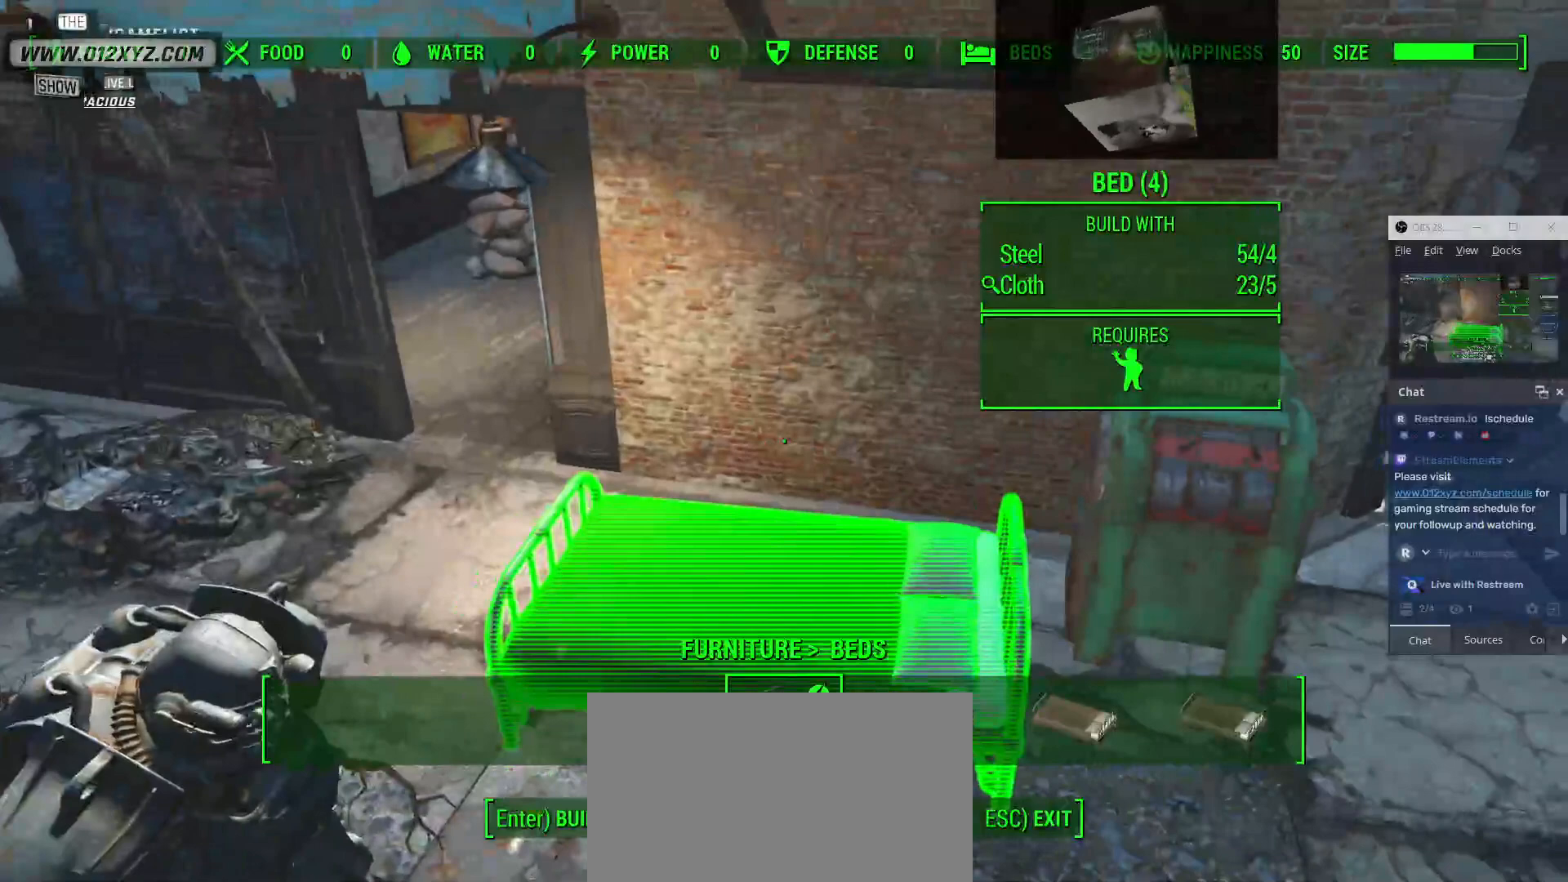
{"keys": ["a"], "mouse": [], "events": [[100, "w", "down"], [267, "w", "up"], [367, "a", "down"]]}
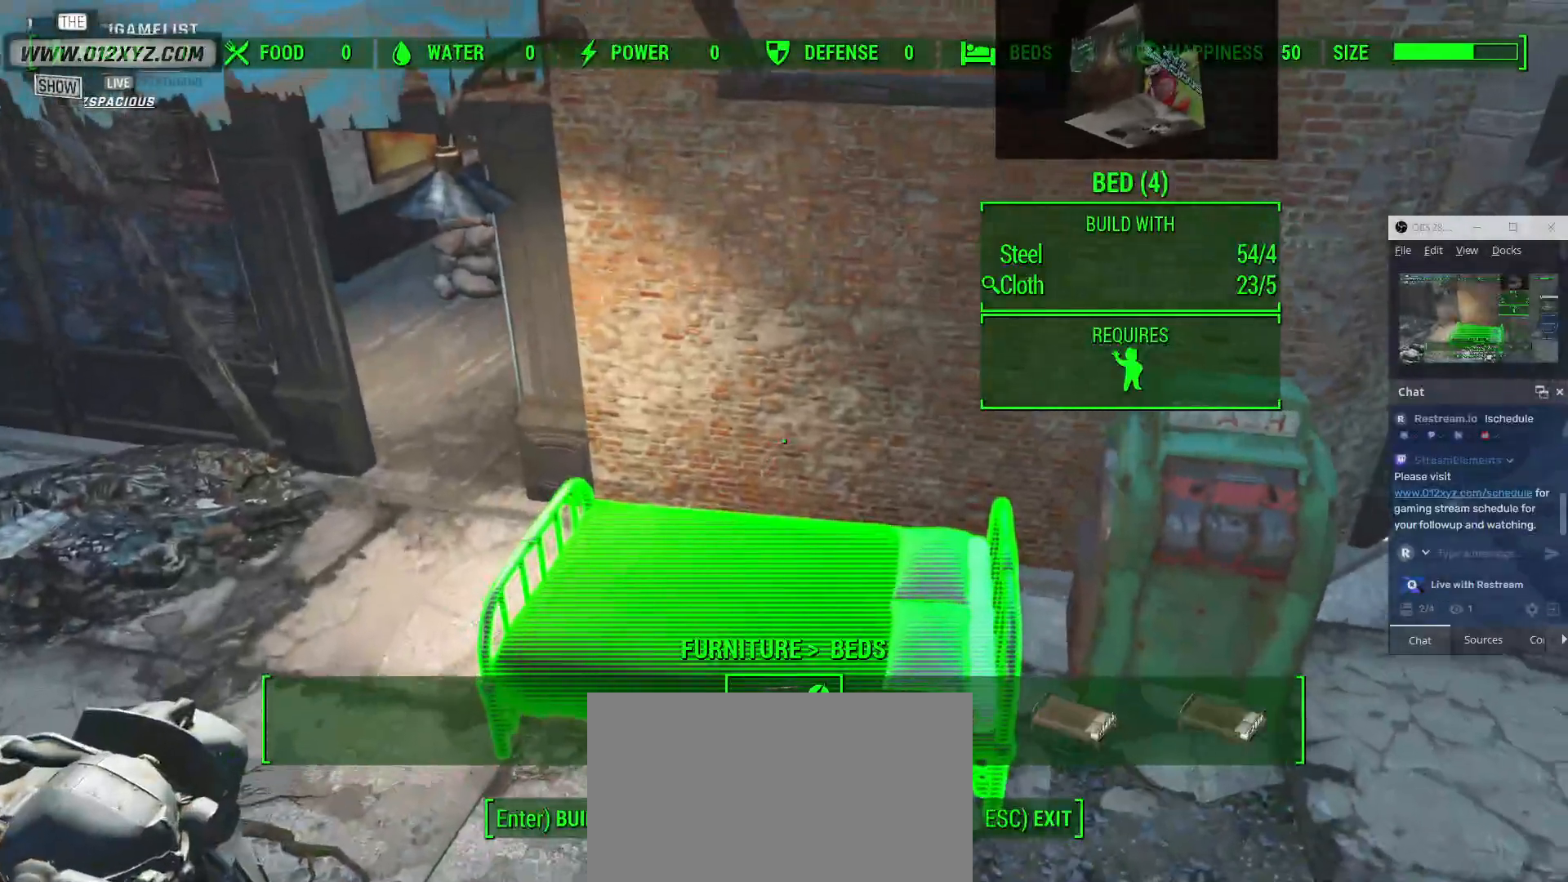
{"keys": [], "mouse": [], "events": [[100, "a", "up"]]}
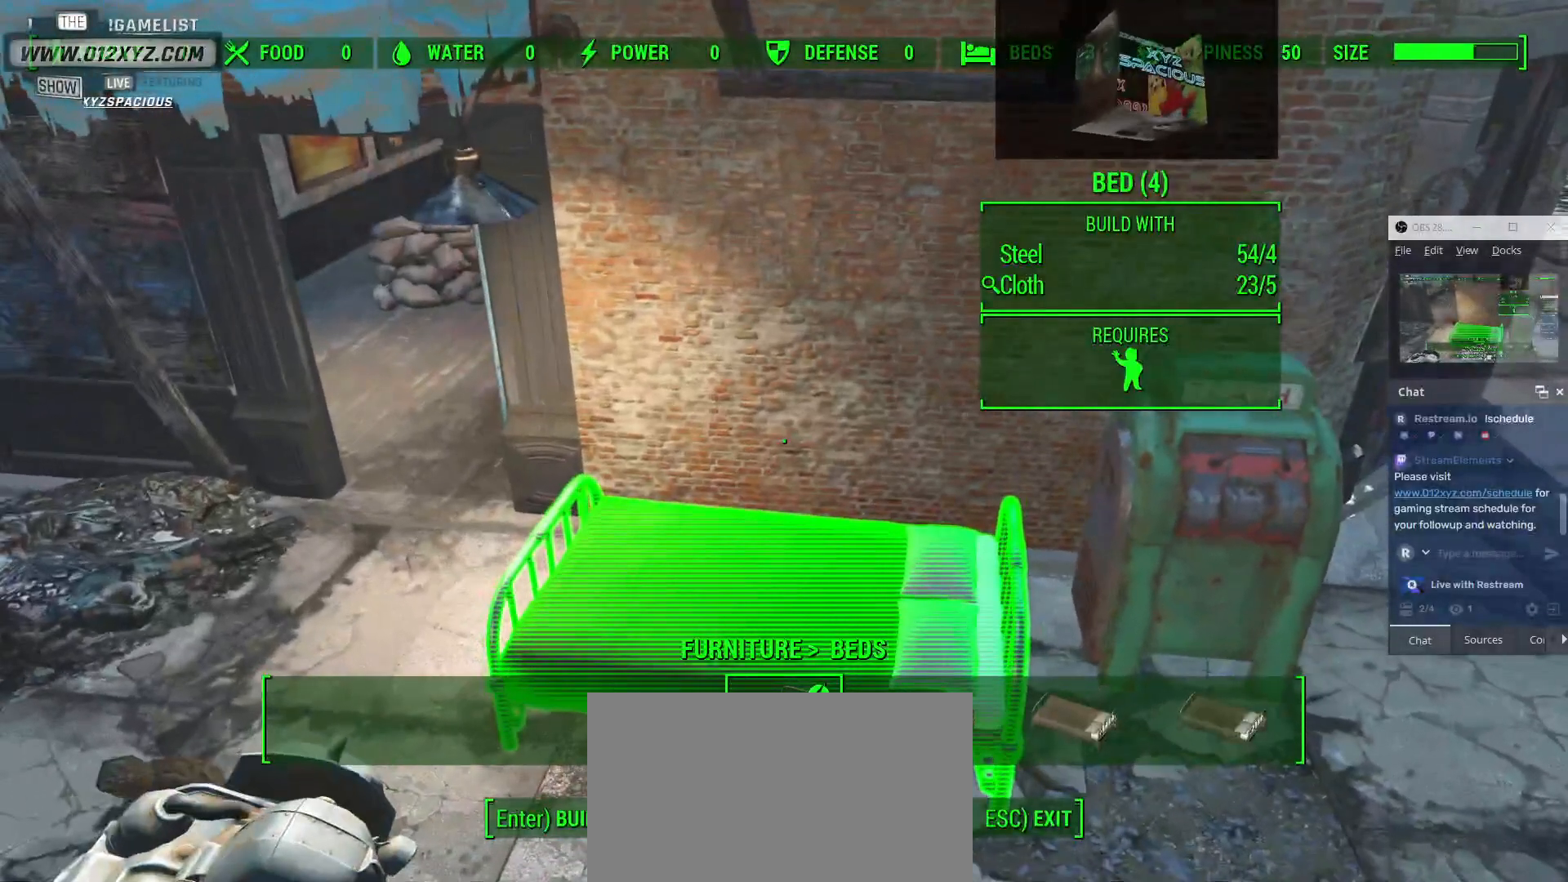
{"keys": [], "mouse": [], "events": [[100, "w", "down"], [233, "w", "up"]]}
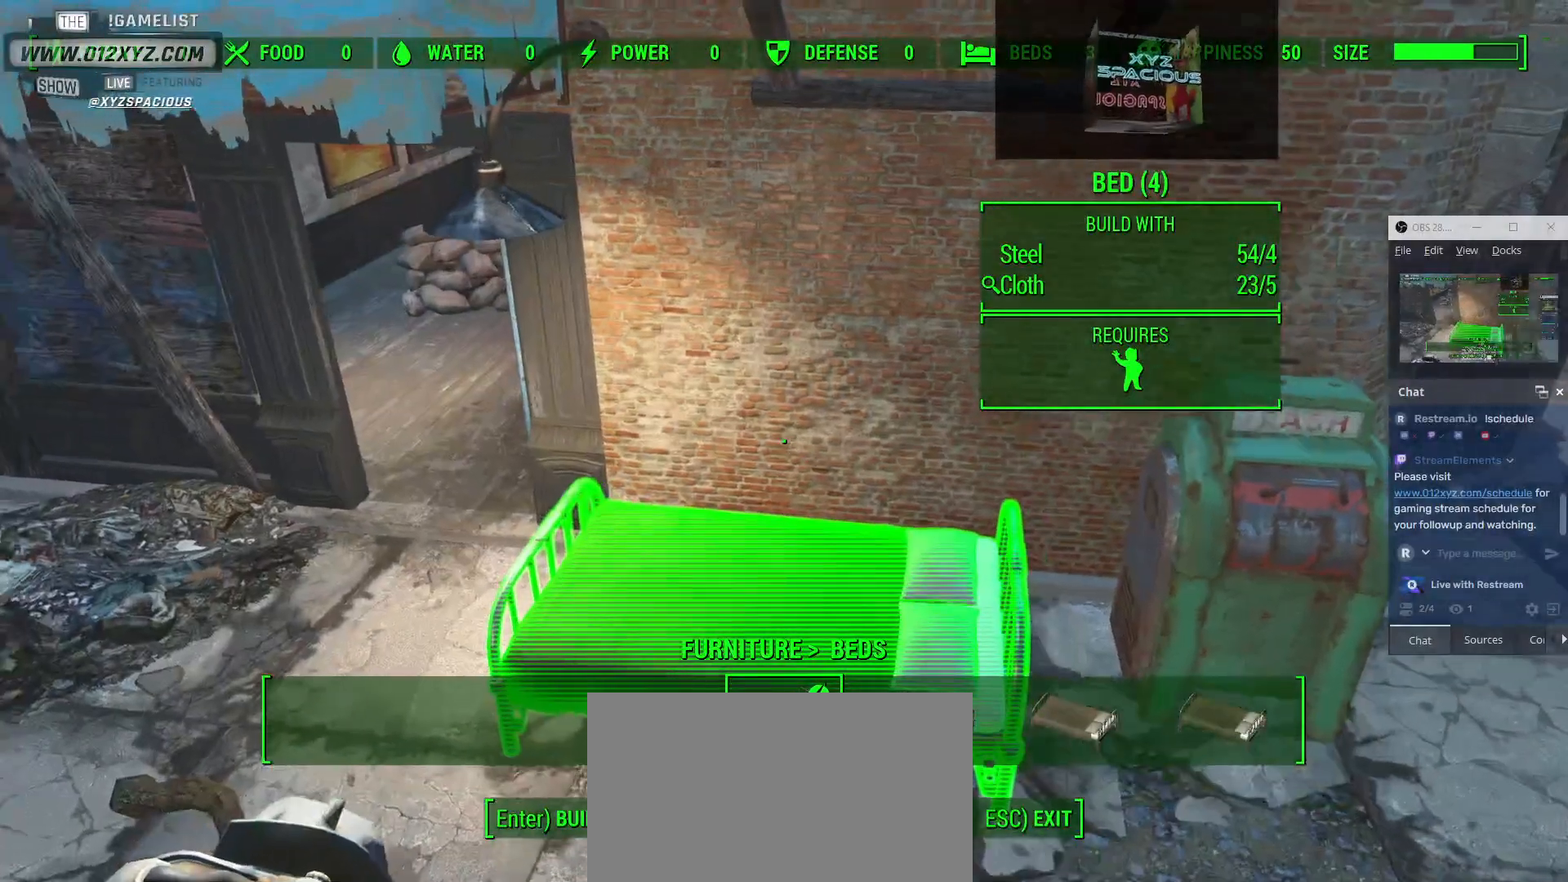
{"keys": [], "mouse": [], "events": []}
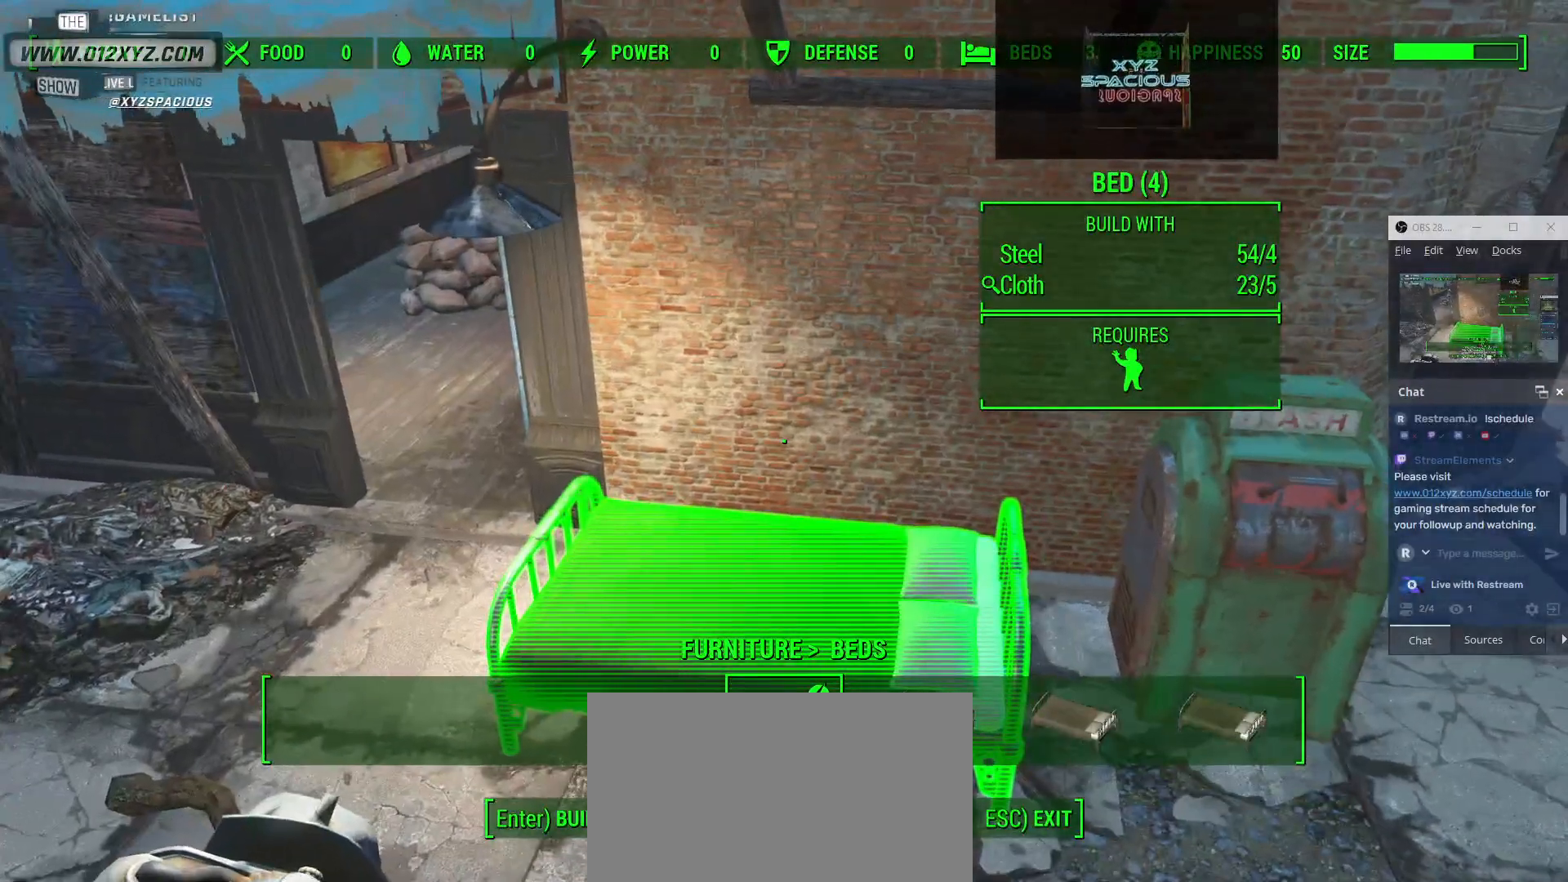
{"keys": ["w"], "mouse": [], "events": [[500, "w", "down"]]}
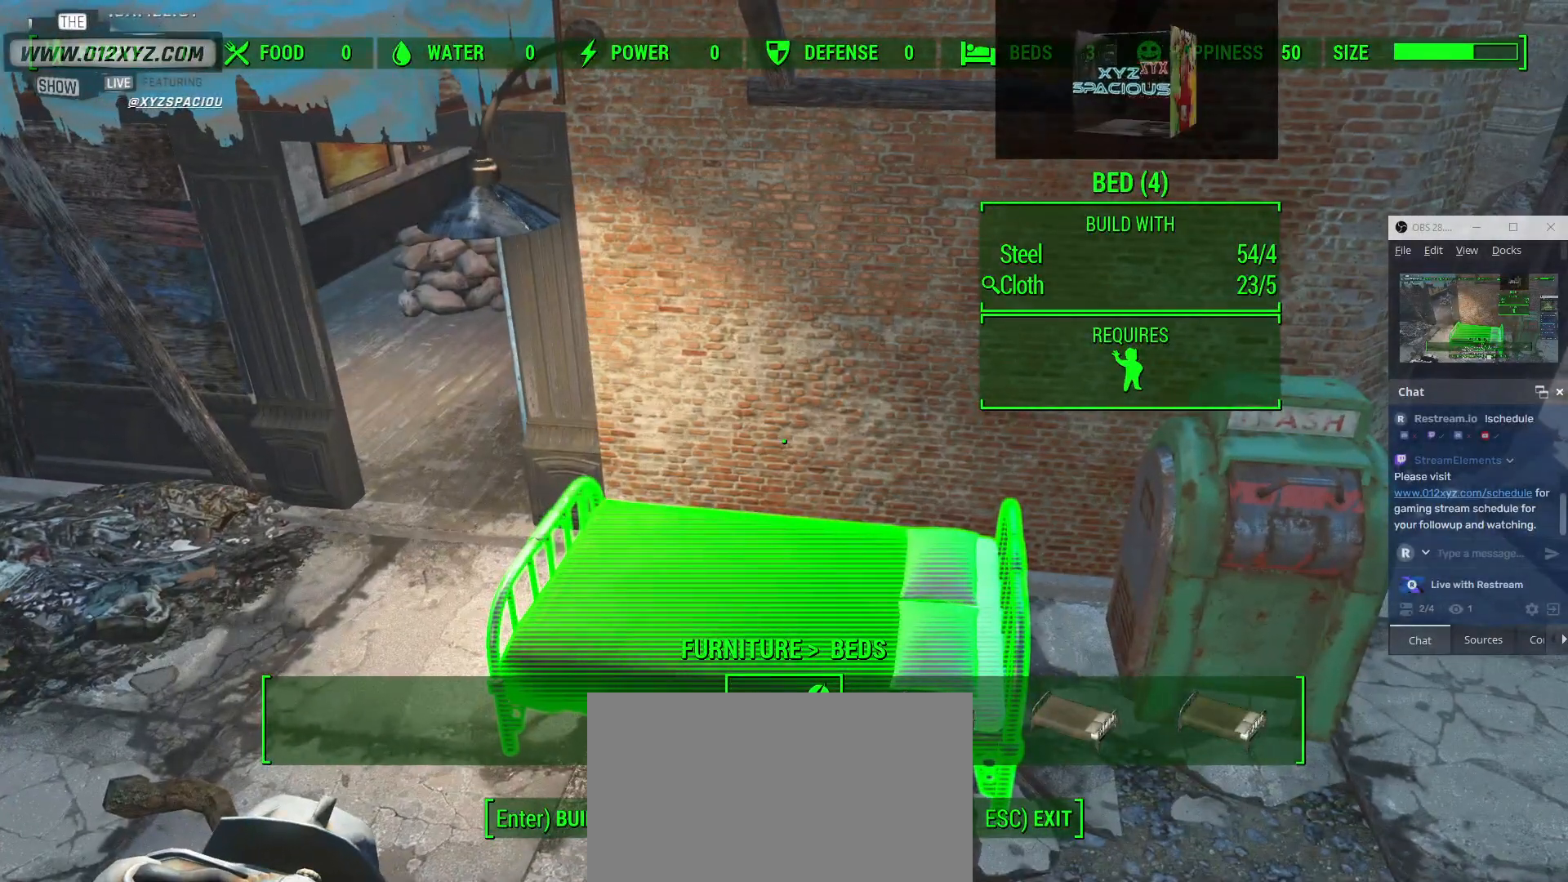
{"keys": [], "mouse": [], "events": [[67, "w", "up"]]}
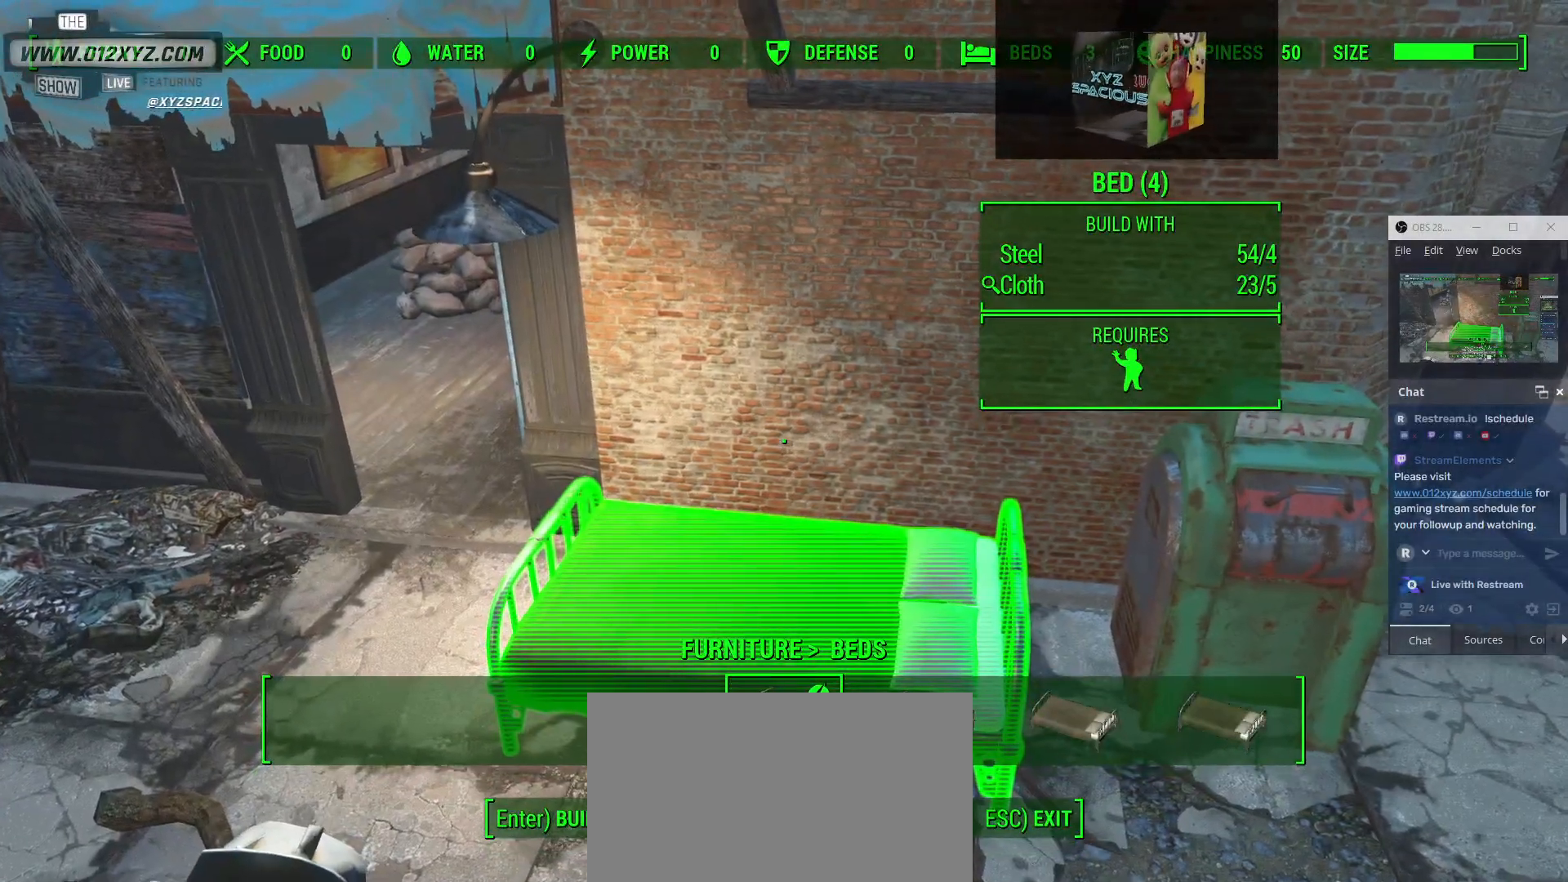
{"keys": [], "mouse": [], "events": []}
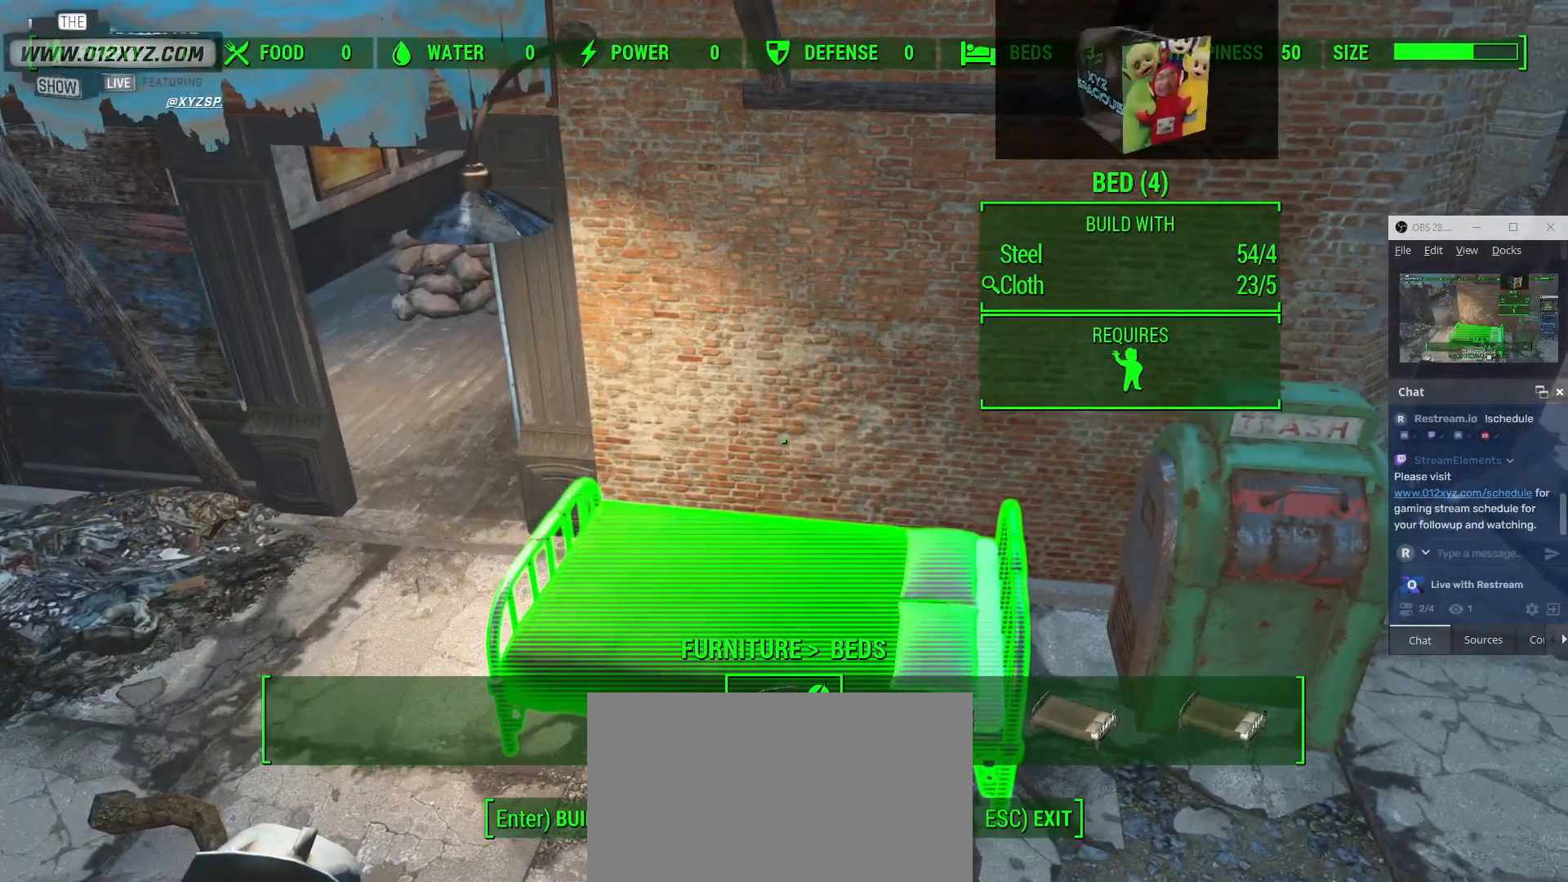
{"keys": [], "mouse": [], "events": []}
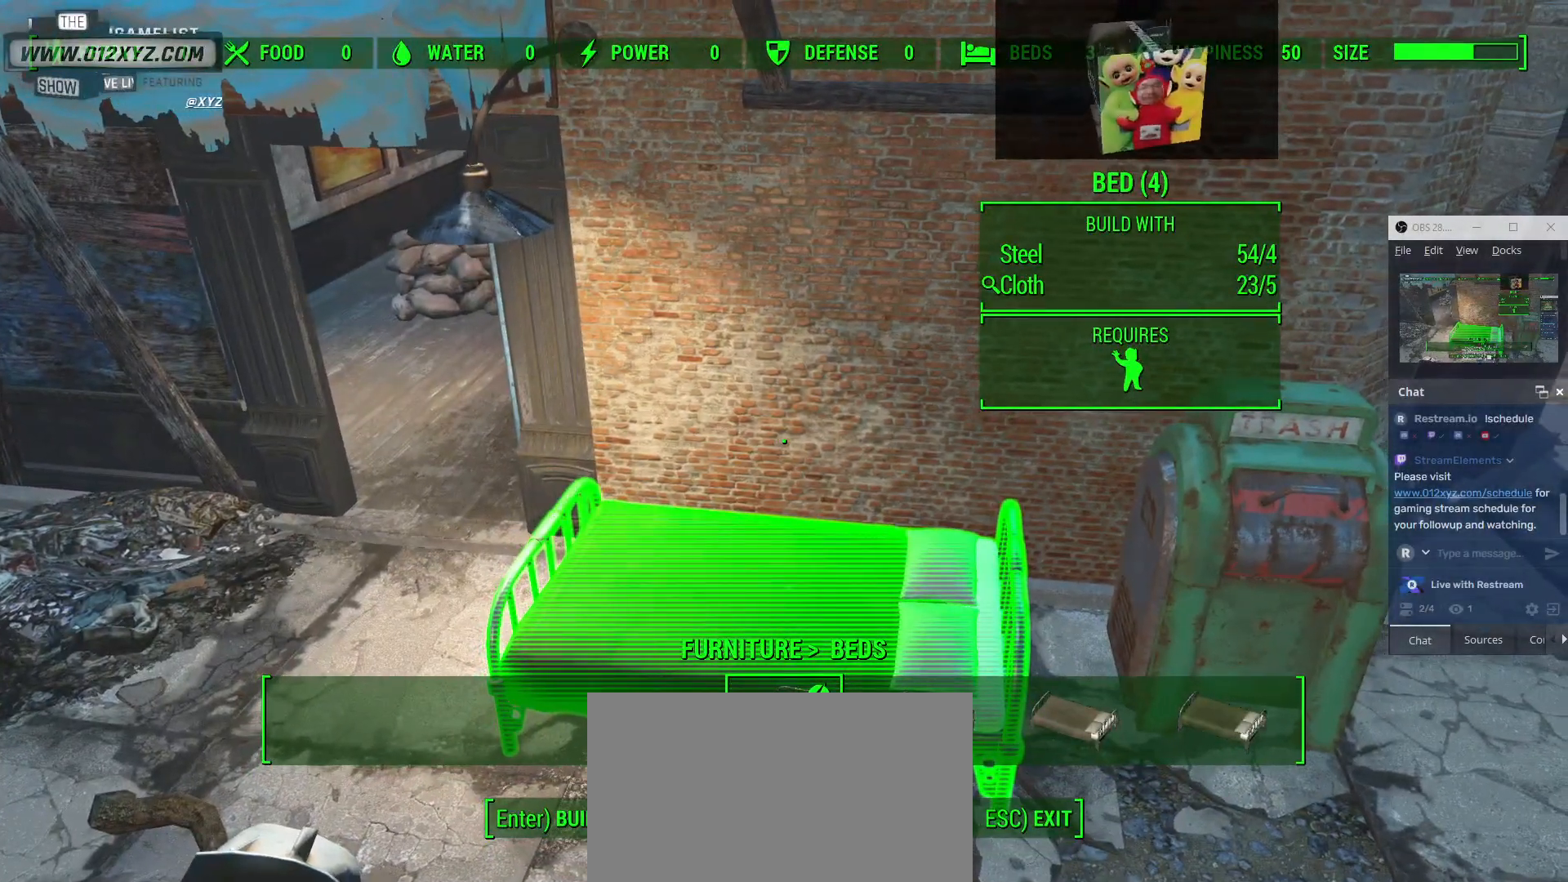
{"keys": [], "mouse": [], "events": []}
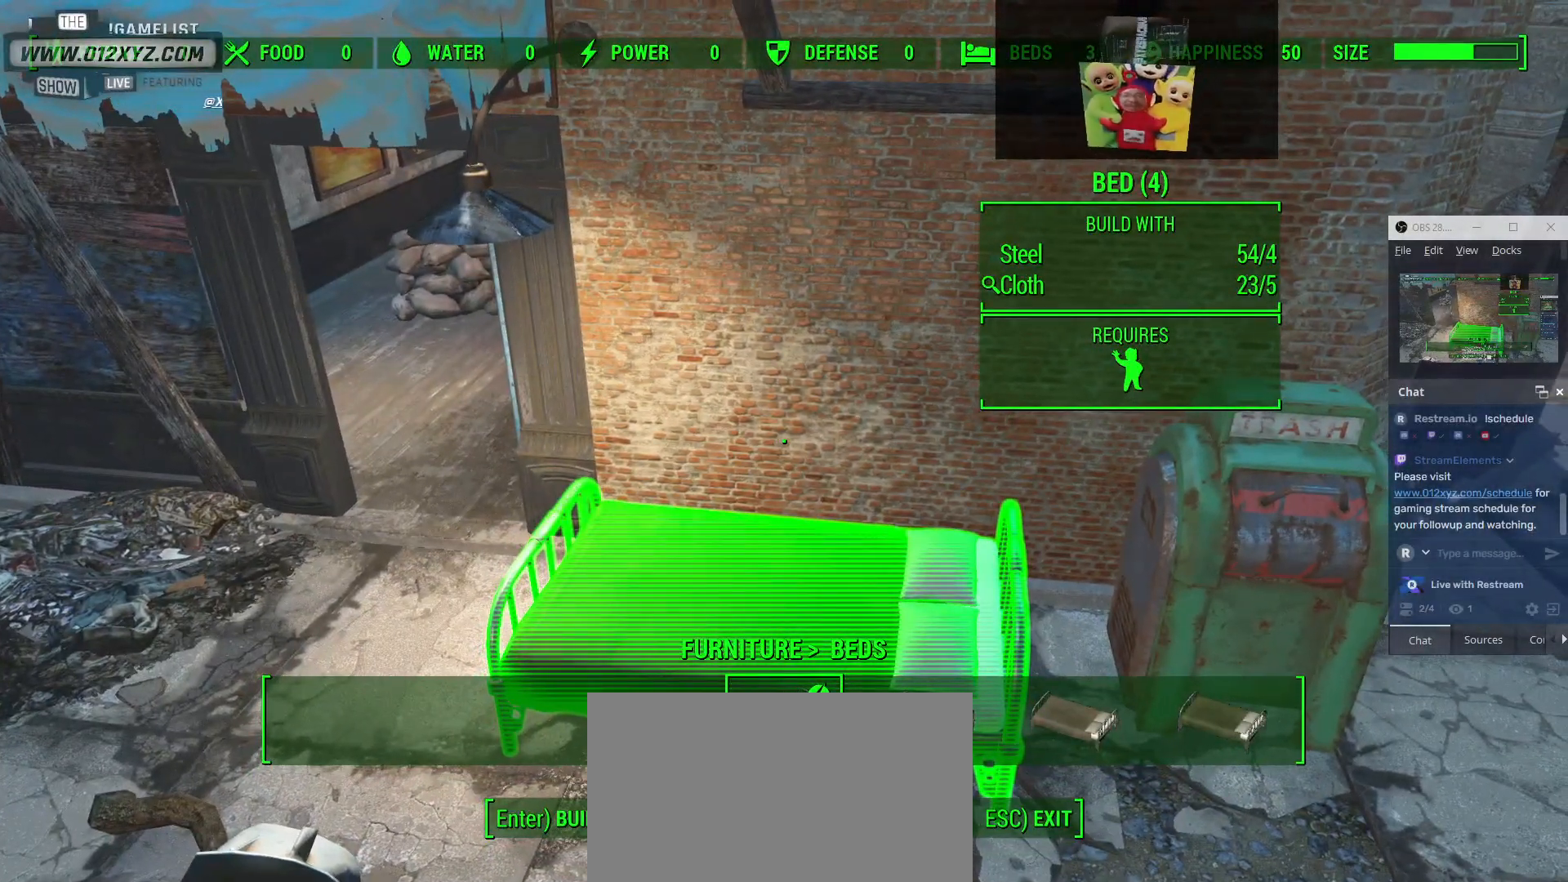
{"keys": [], "mouse": [], "events": []}
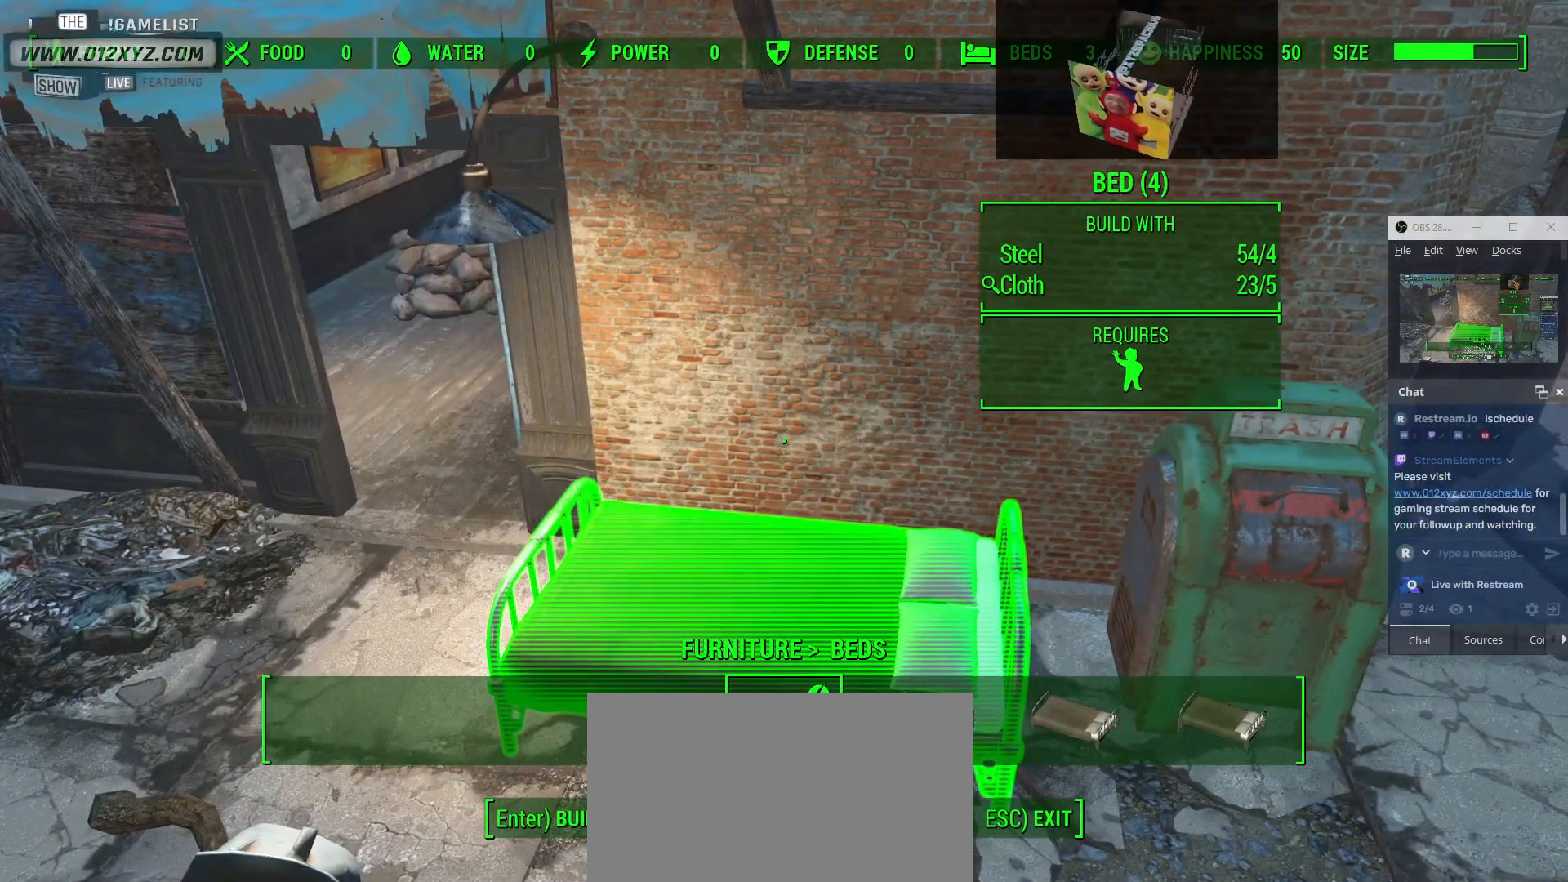
{"keys": [], "mouse": [], "events": []}
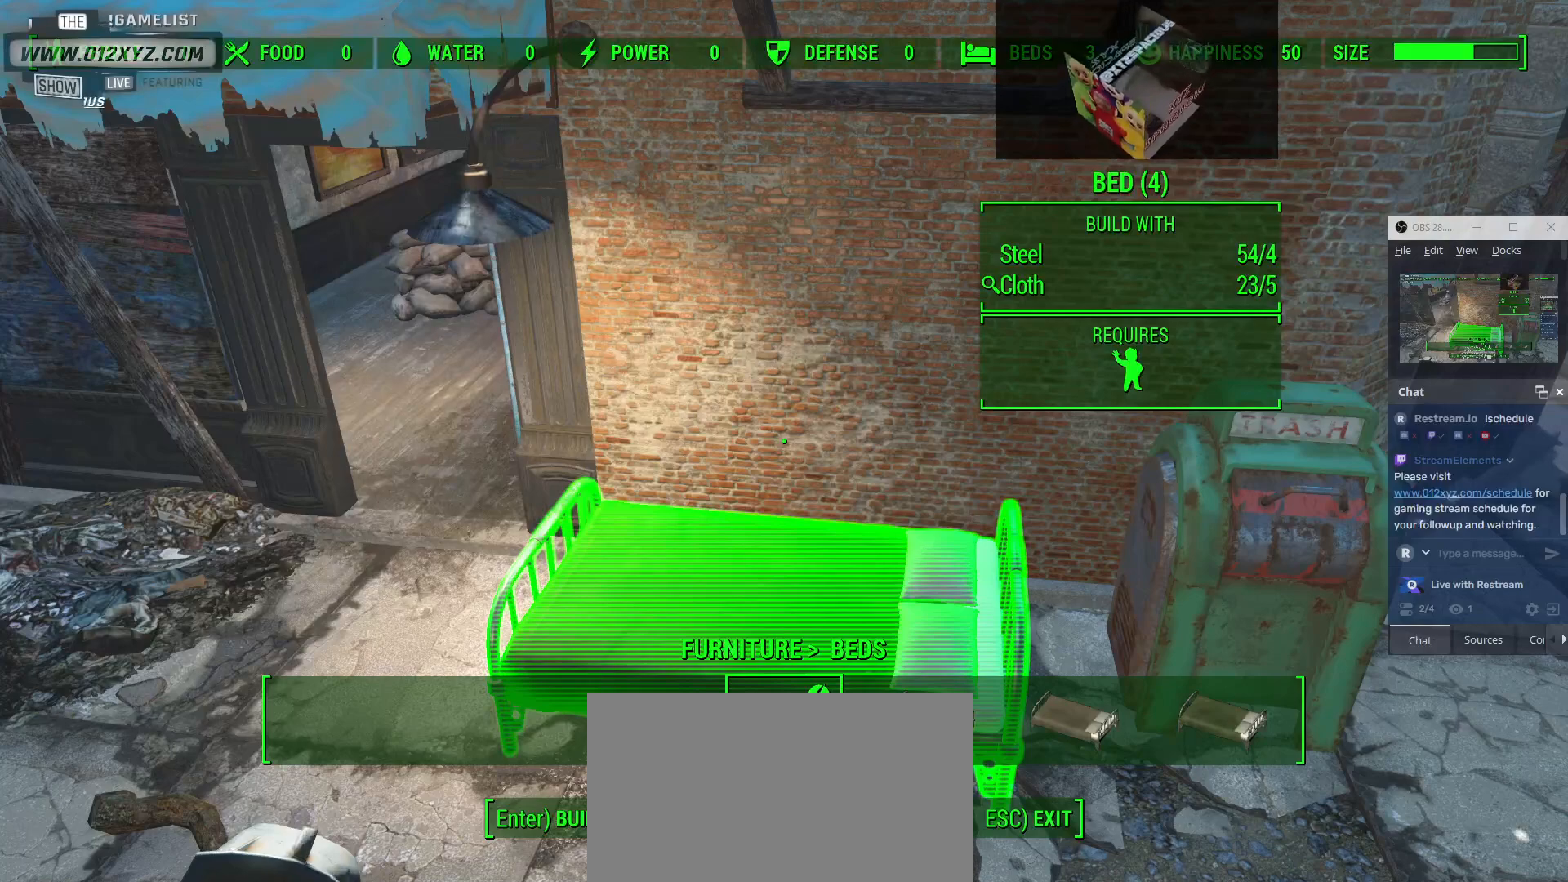
{"keys": [], "mouse": [], "events": []}
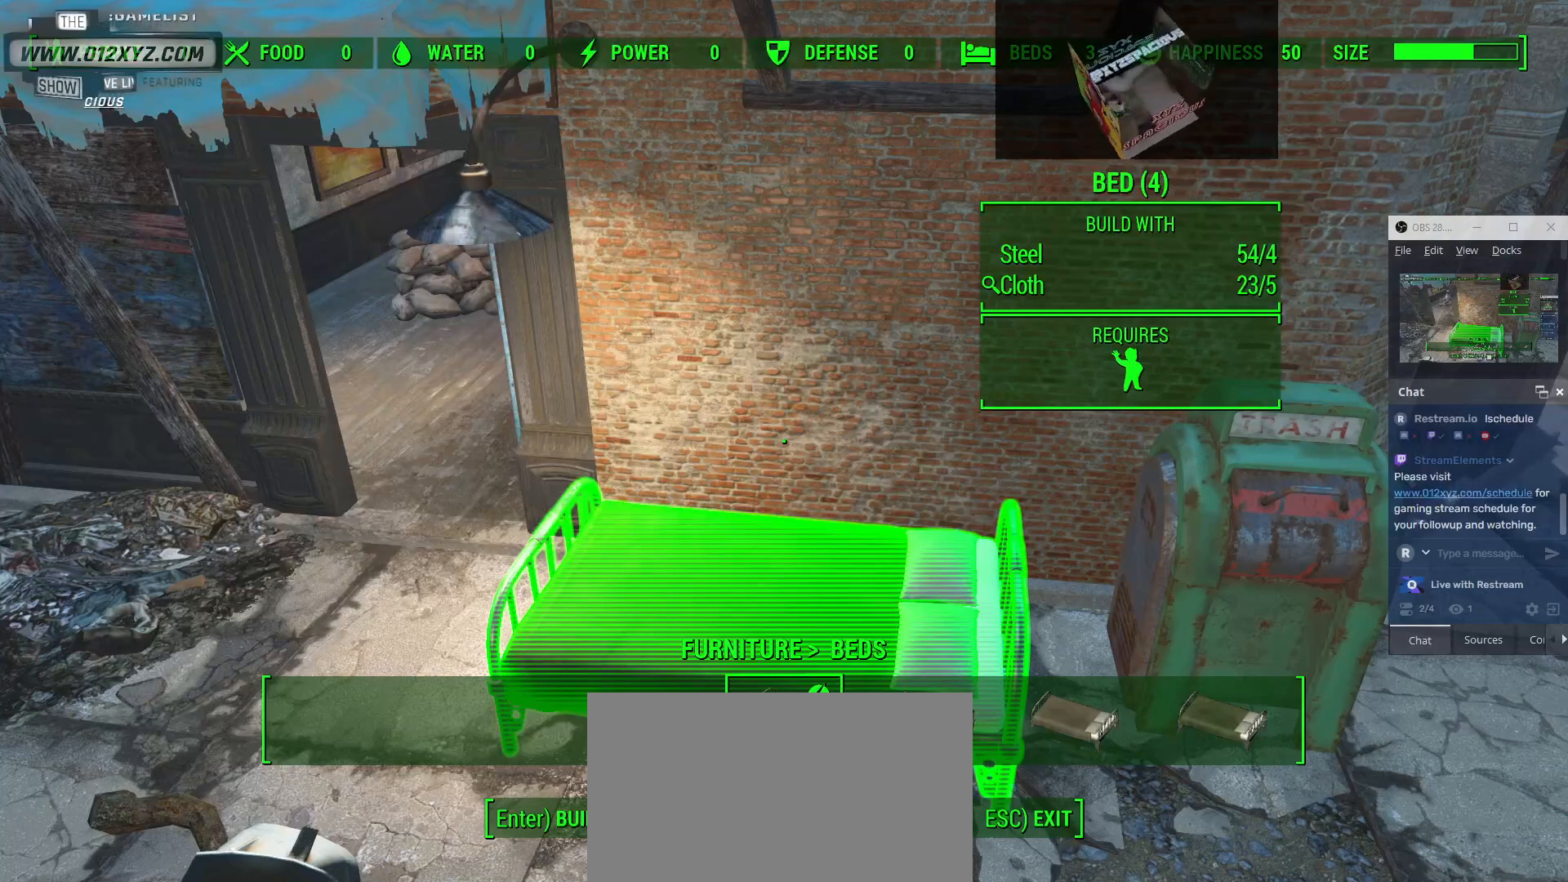
{"keys": [], "mouse": [], "events": [[33, "e", "down"], [100, "e", "up"]]}
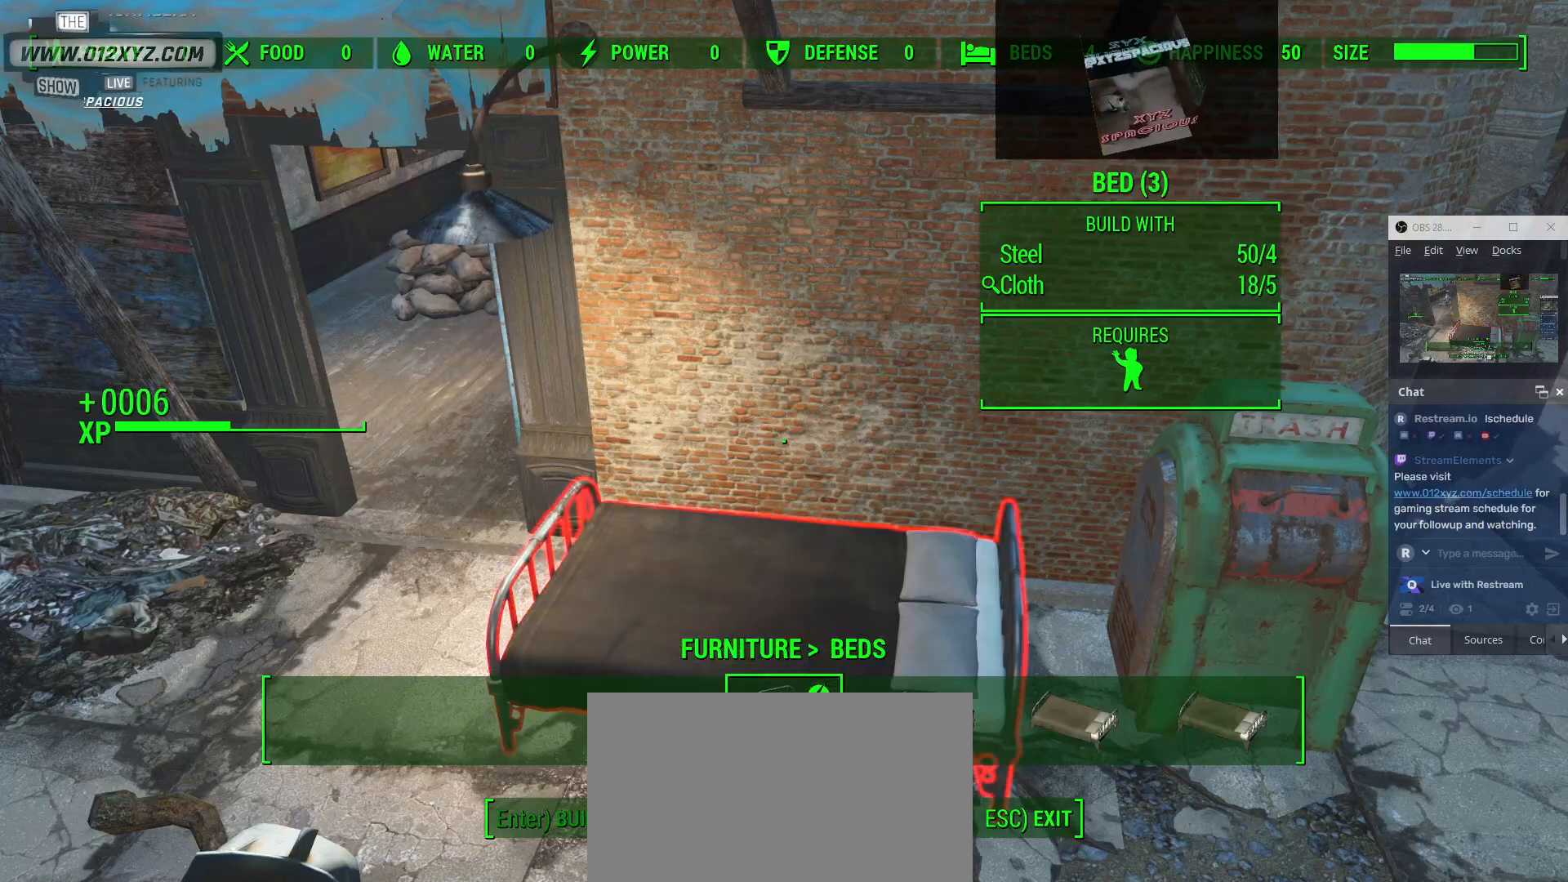
{"keys": [], "mouse": [], "events": []}
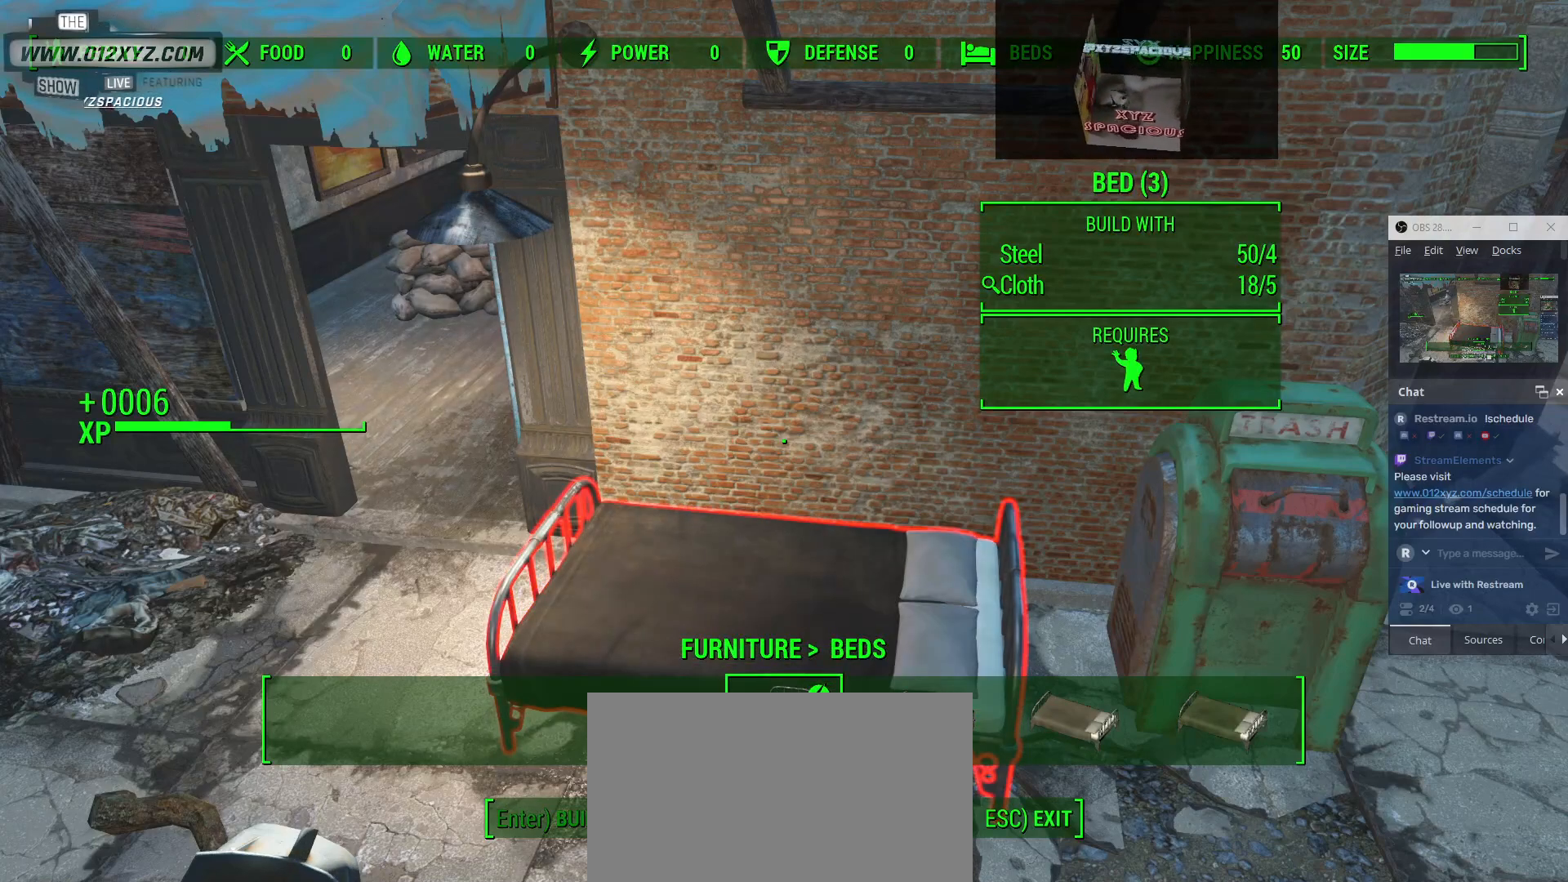
{"keys": [], "mouse": [], "events": []}
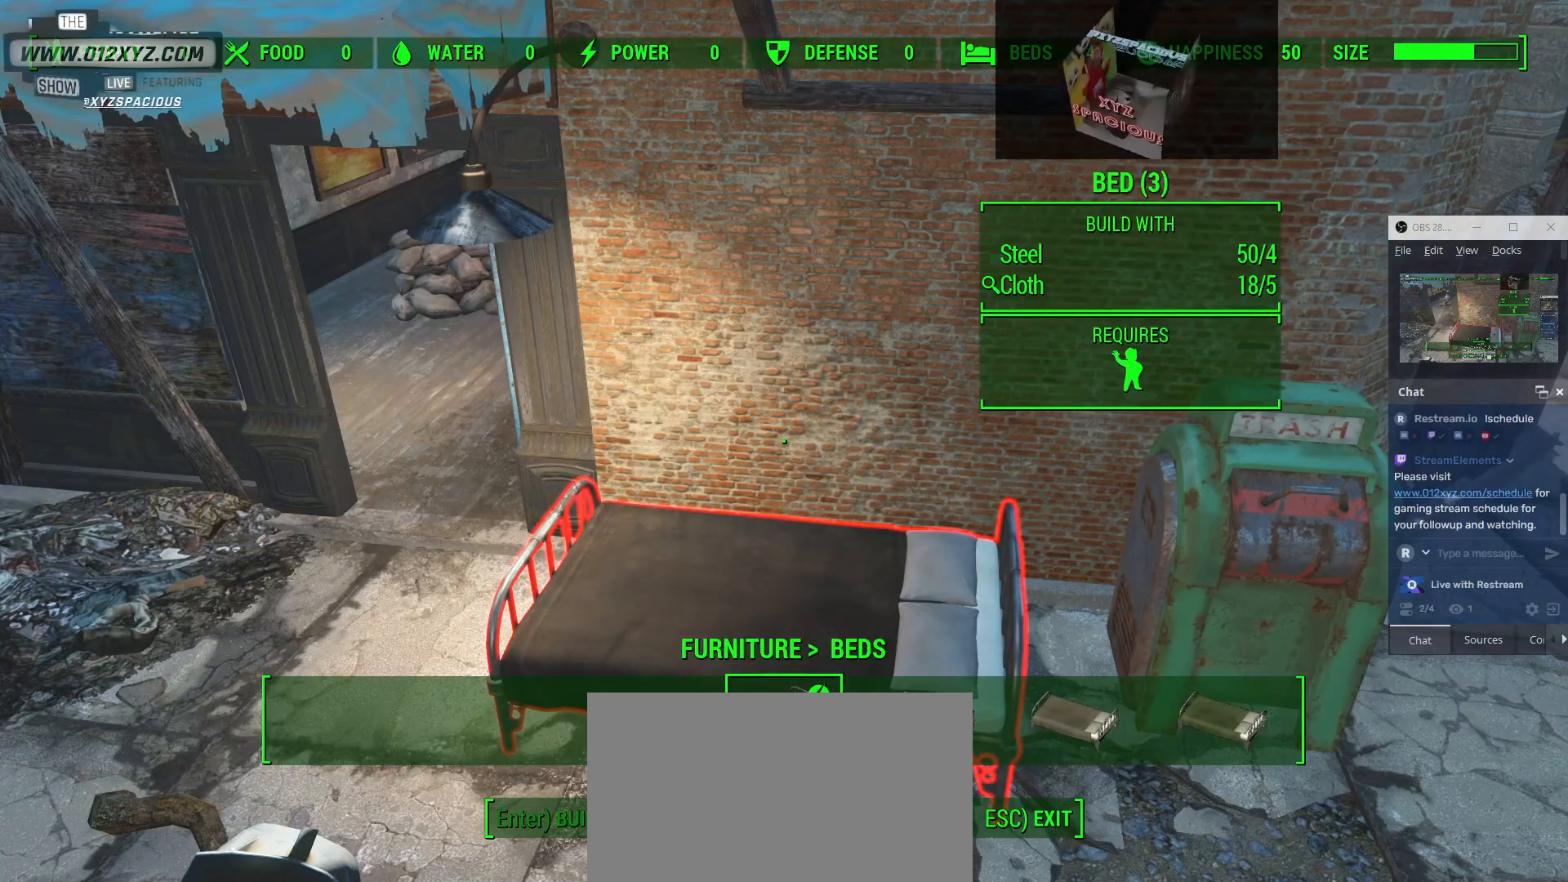
{"keys": [], "mouse": [], "events": []}
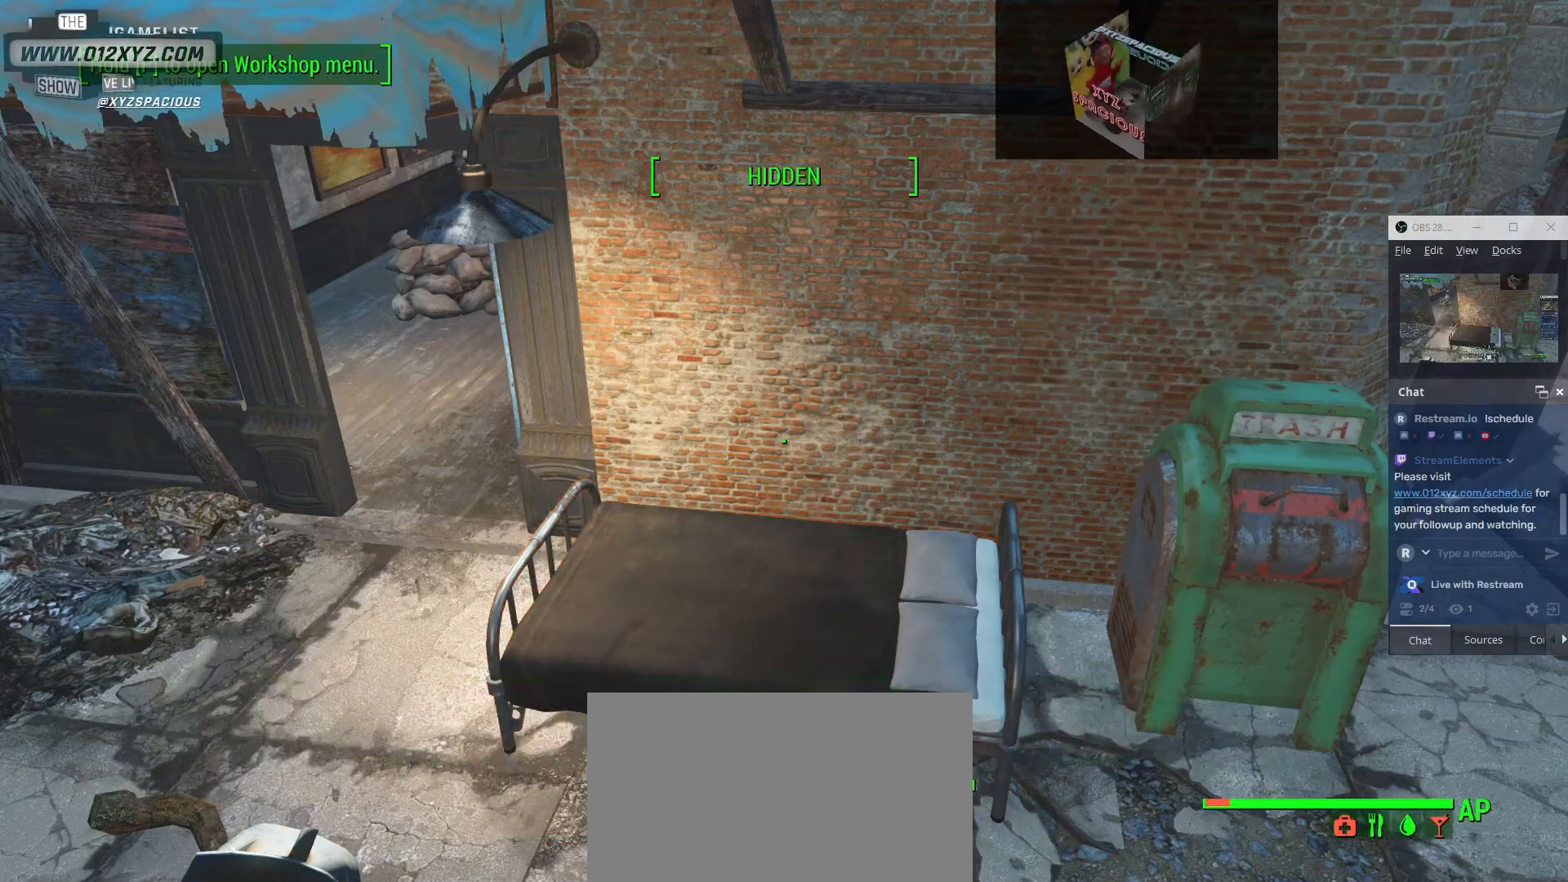
{"keys": [], "mouse": [], "events": []}